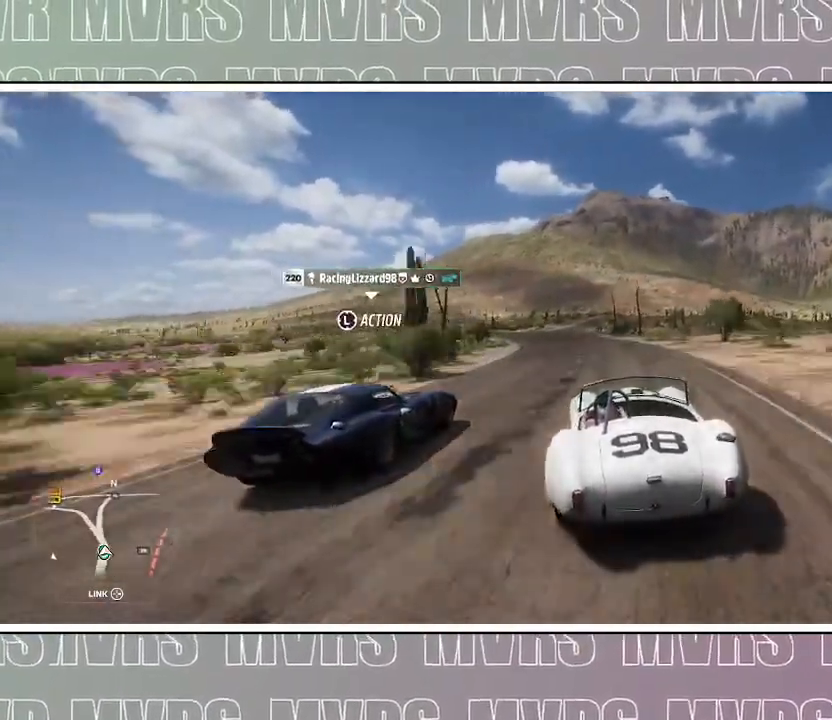
Gameplay with a controller (PlayStation layout); each line is a JSON object with the inputs held at the frame after it (dt_ms = milliseconds from this image to that frame). "events" lists button and stick changes between this image and that frame as [ms after this image, input, new state], when the widget could be followed in between. Not read: L2 TOUCHPAD.
{"dt_ms": 500, "buttons": ["R2"], "left_stick": "left", "right_stick": "center", "events": [[133, "left_stick", "center"], [250, "left_stick", "left"], [350, "R2", "down"]]}
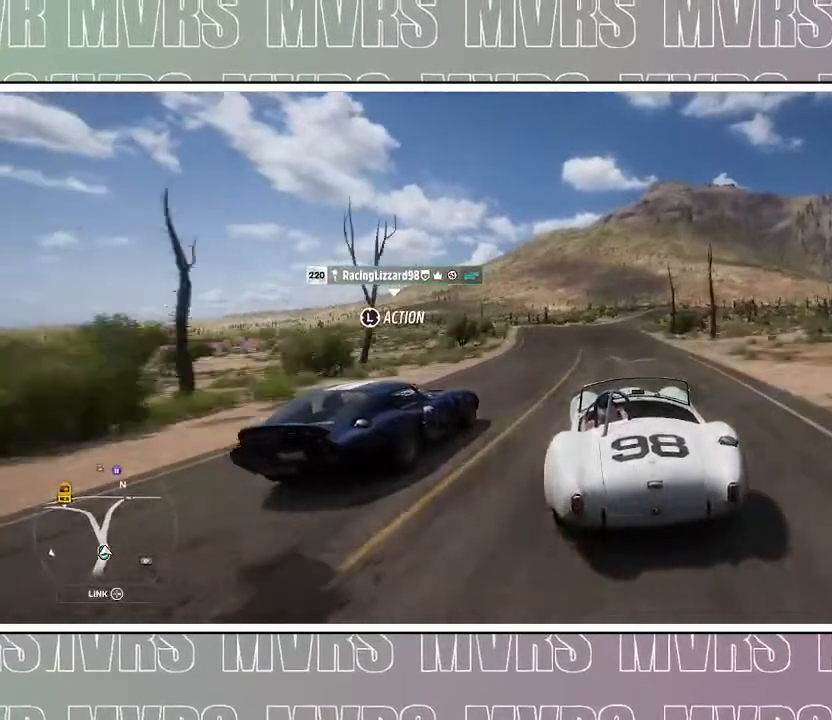
{"dt_ms": 500, "buttons": ["R2"], "left_stick": "center", "right_stick": "center", "events": [[33, "left_stick", "center"], [167, "left_stick", "left"], [383, "left_stick", "center"]]}
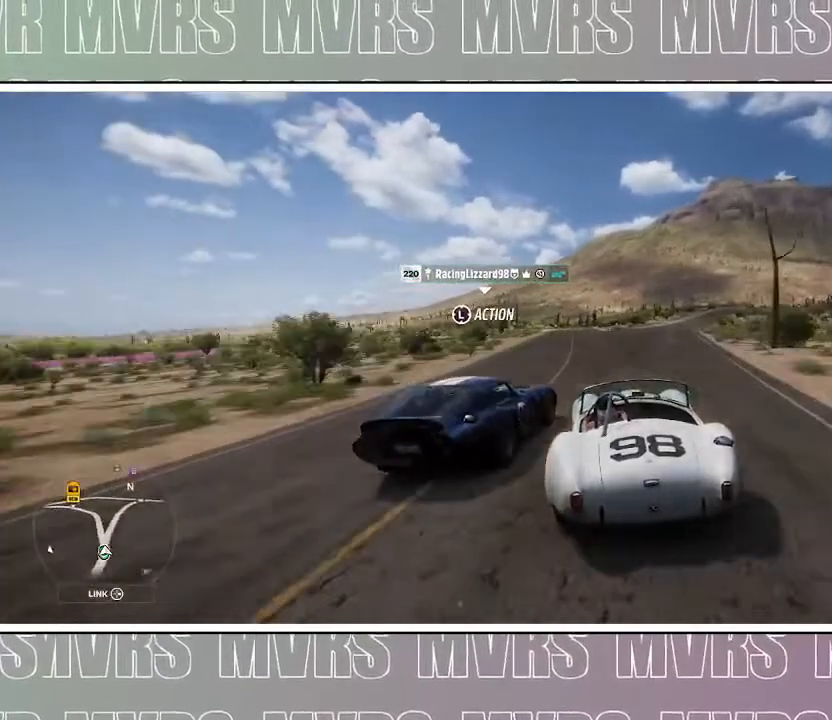
{"dt_ms": 500, "buttons": ["R2"], "left_stick": "center", "right_stick": "center", "events": [[33, "left_stick", "left"], [217, "left_stick", "center"]]}
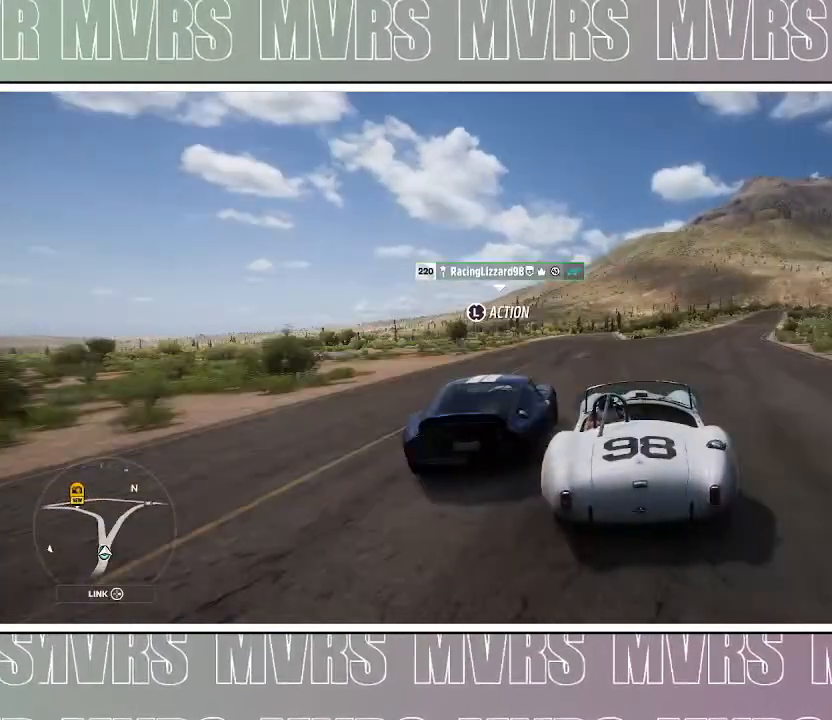
{"dt_ms": 500, "buttons": ["R2"], "left_stick": "left", "right_stick": "center", "events": [[50, "left_stick", "left"], [250, "R2", "up"], [283, "left_stick", "center"], [333, "R2", "down"], [450, "left_stick", "left"]]}
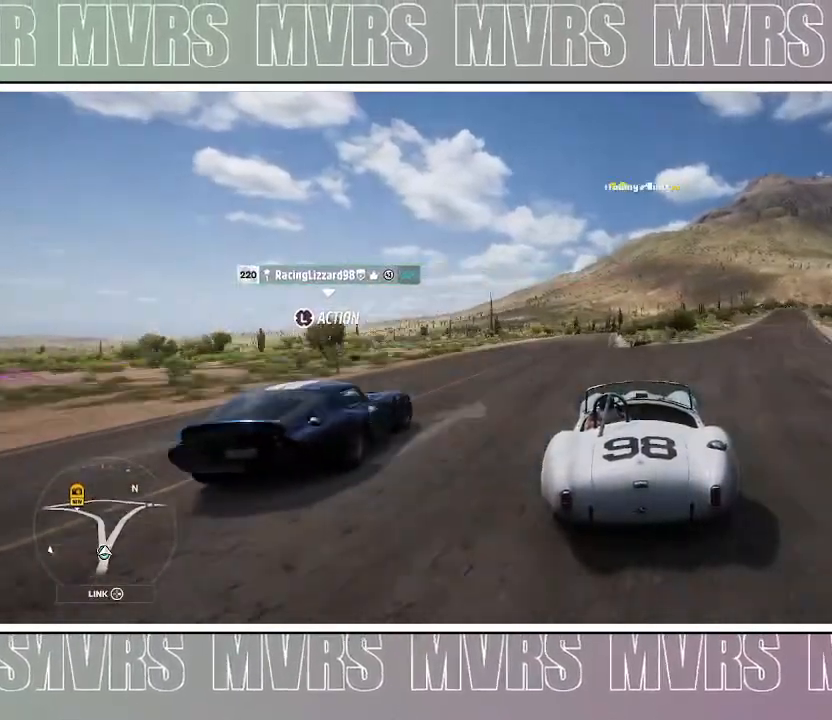
{"dt_ms": 500, "buttons": ["R2"], "left_stick": "center", "right_stick": "center", "events": [[67, "left_stick", "center"], [250, "left_stick", "left"], [433, "left_stick", "center"]]}
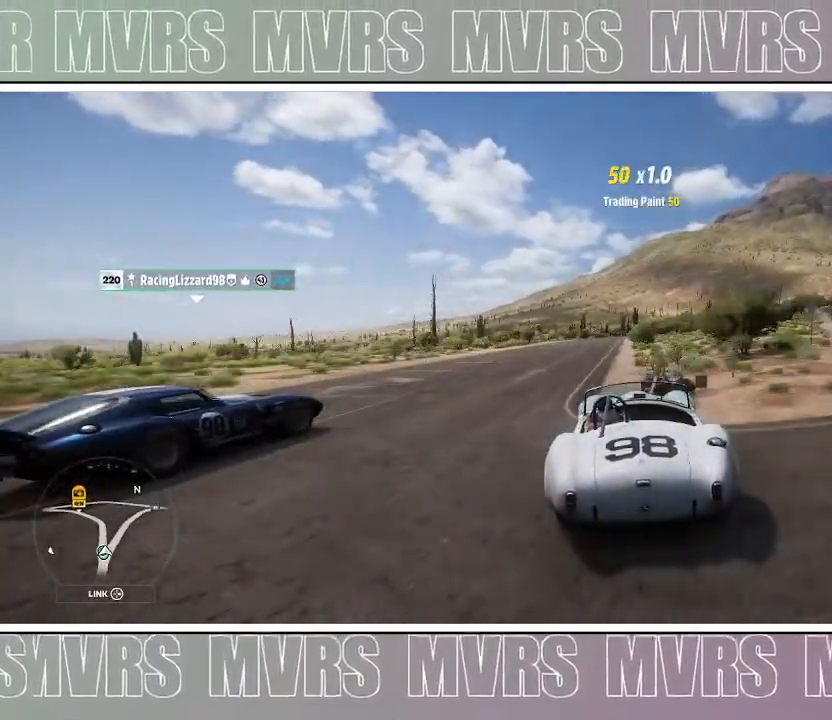
{"dt_ms": 500, "buttons": ["R2"], "left_stick": "center", "right_stick": "center", "events": [[100, "left_stick", "left"], [283, "left_stick", "center"]]}
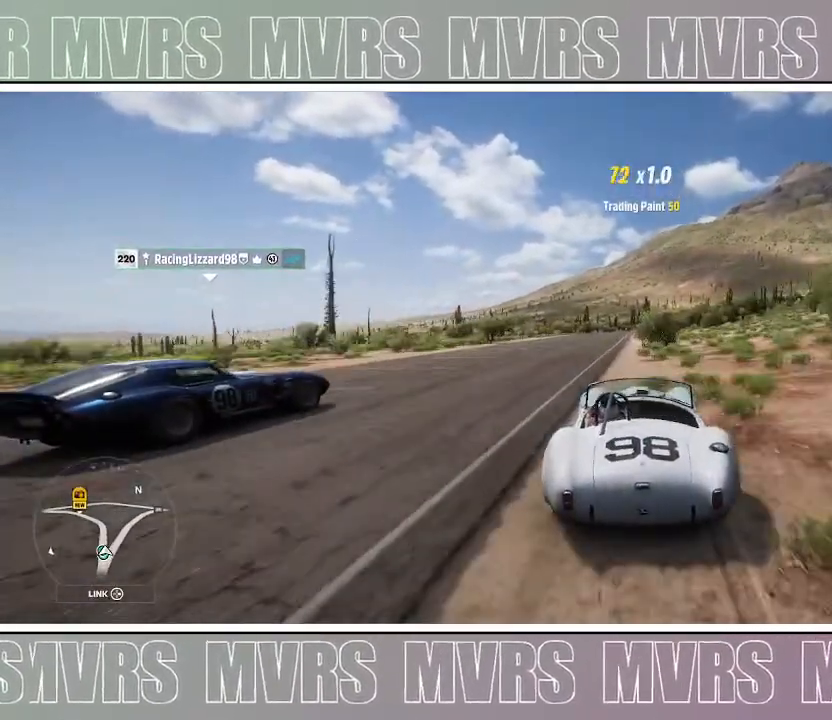
{"dt_ms": 500, "buttons": ["R2"], "left_stick": "center", "right_stick": "center", "events": [[150, "left_stick", "left"], [300, "left_stick", "center"]]}
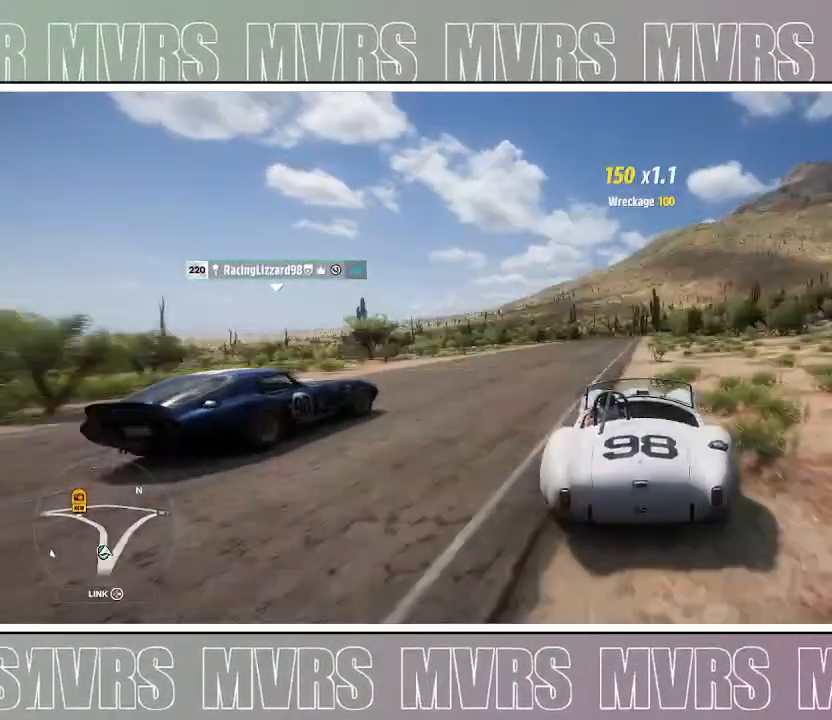
{"dt_ms": 500, "buttons": ["R2"], "left_stick": "left", "right_stick": "center", "events": [[117, "left_stick", "left"], [283, "left_stick", "center"], [467, "left_stick", "left"]]}
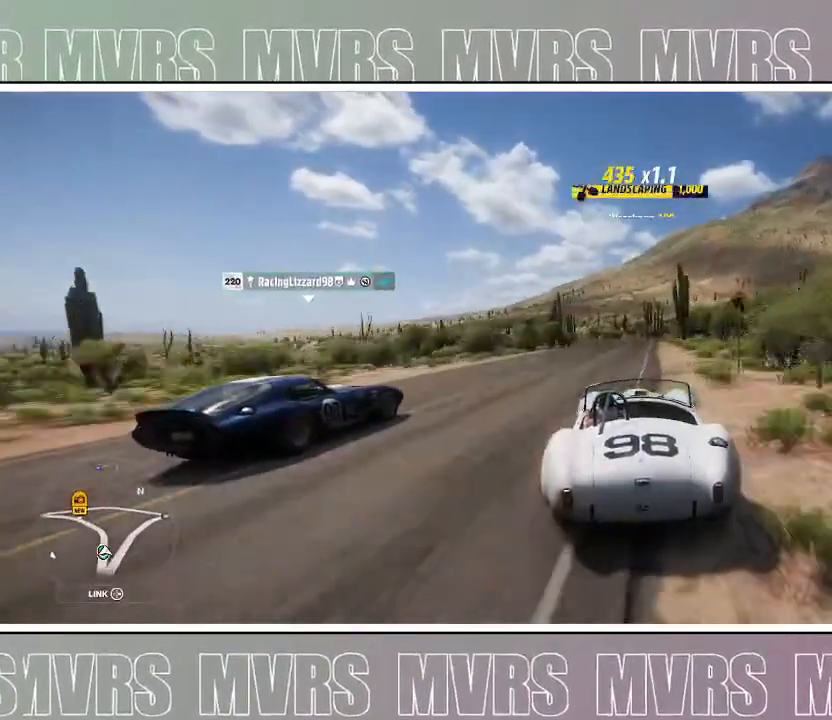
{"dt_ms": 500, "buttons": ["R2"], "left_stick": "left", "right_stick": "center", "events": [[50, "left_stick", "center"], [417, "left_stick", "left"]]}
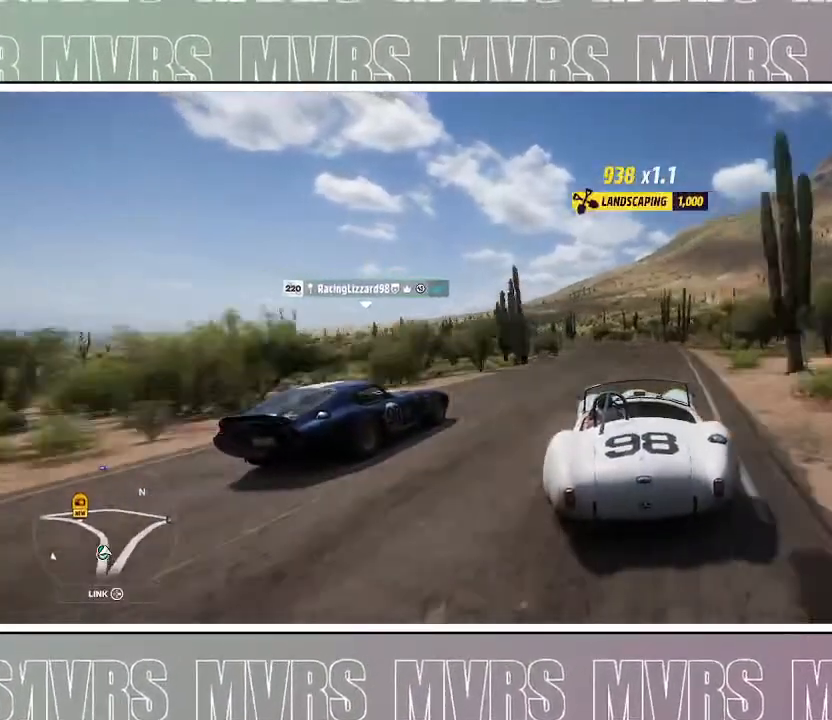
{"dt_ms": 500, "buttons": ["R2"], "left_stick": "center", "right_stick": "center", "events": [[117, "left_stick", "center"], [183, "left_stick", "left"], [417, "left_stick", "center"]]}
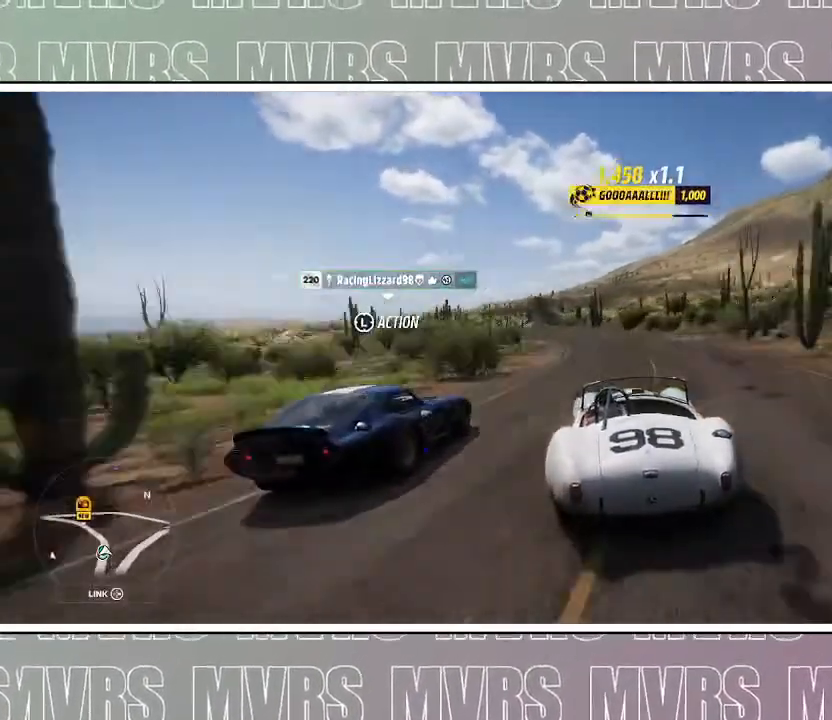
{"dt_ms": 500, "buttons": [], "left_stick": "left", "right_stick": "center", "events": [[50, "left_stick", "left"], [117, "R2", "up"], [233, "left_stick", "center"], [350, "left_stick", "left"]]}
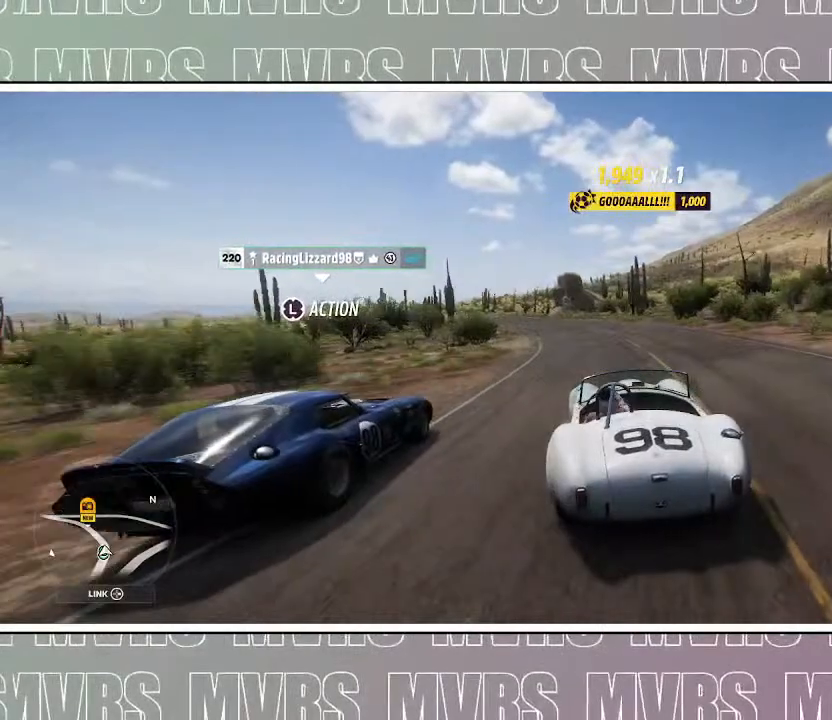
{"dt_ms": 500, "buttons": ["R2"], "left_stick": "left", "right_stick": "center", "events": [[283, "left_stick", "center"], [400, "R2", "down"], [417, "left_stick", "left"]]}
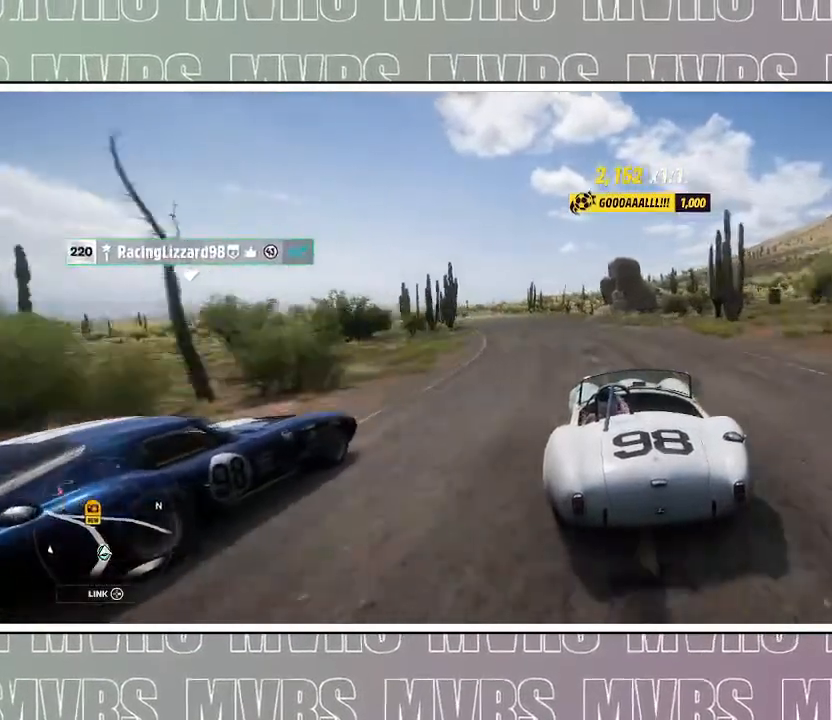
{"dt_ms": 500, "buttons": [], "left_stick": "left", "right_stick": "center", "events": [[17, "R2", "up"], [167, "R2", "down"], [250, "R2", "up"]]}
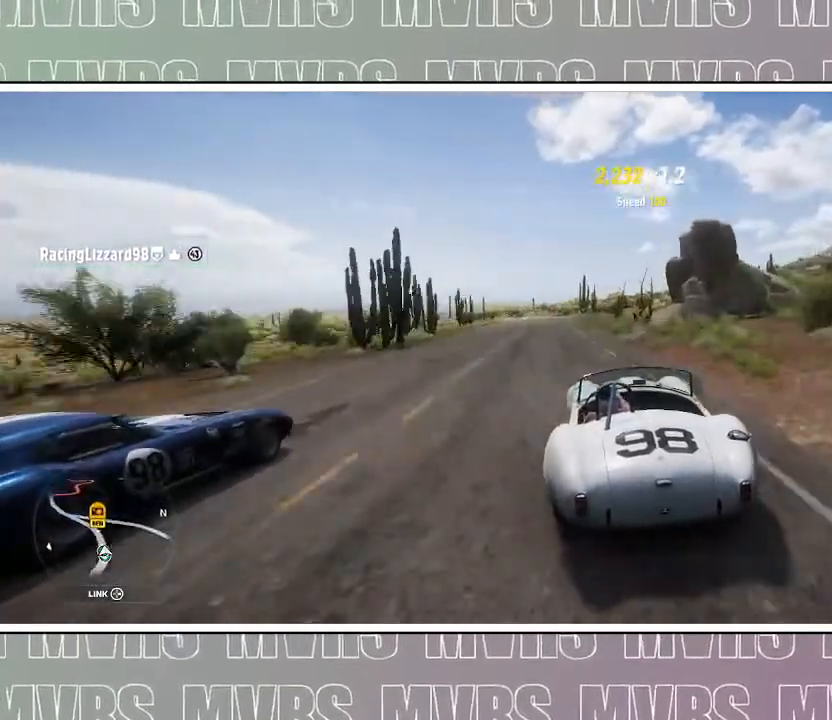
{"dt_ms": 500, "buttons": ["R2"], "left_stick": "left", "right_stick": "center", "events": [[267, "R2", "down"], [333, "R2", "up"], [467, "R2", "down"]]}
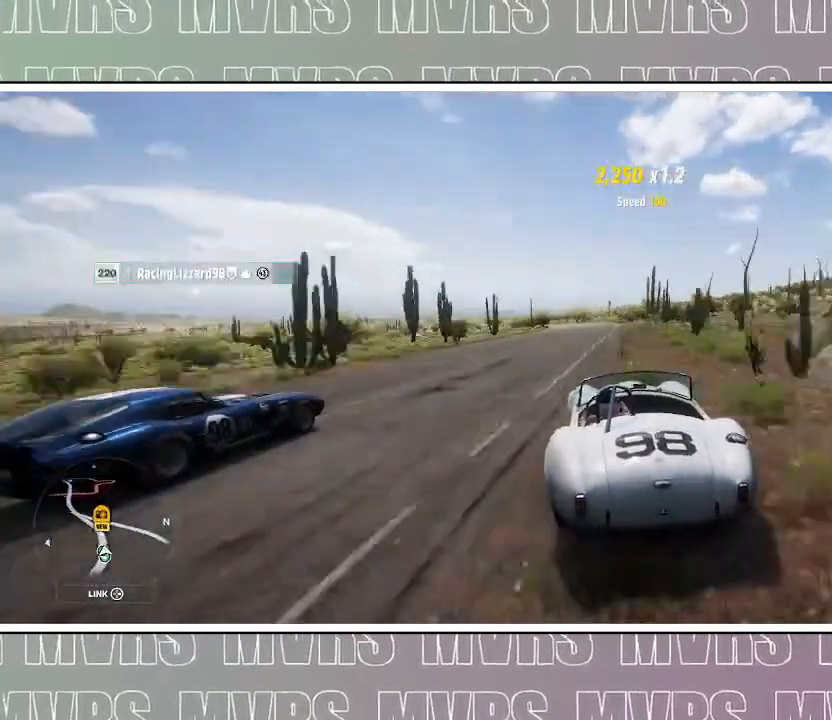
{"dt_ms": 1000, "buttons": ["R2"], "left_stick": "left", "right_stick": "center", "events": [[67, "left_stick", "center"], [200, "left_stick", "left"], [333, "left_stick", "center"], [500, "left_stick", "left"], [633, "left_stick", "center"], [767, "left_stick", "right"], [933, "left_stick", "left"]]}
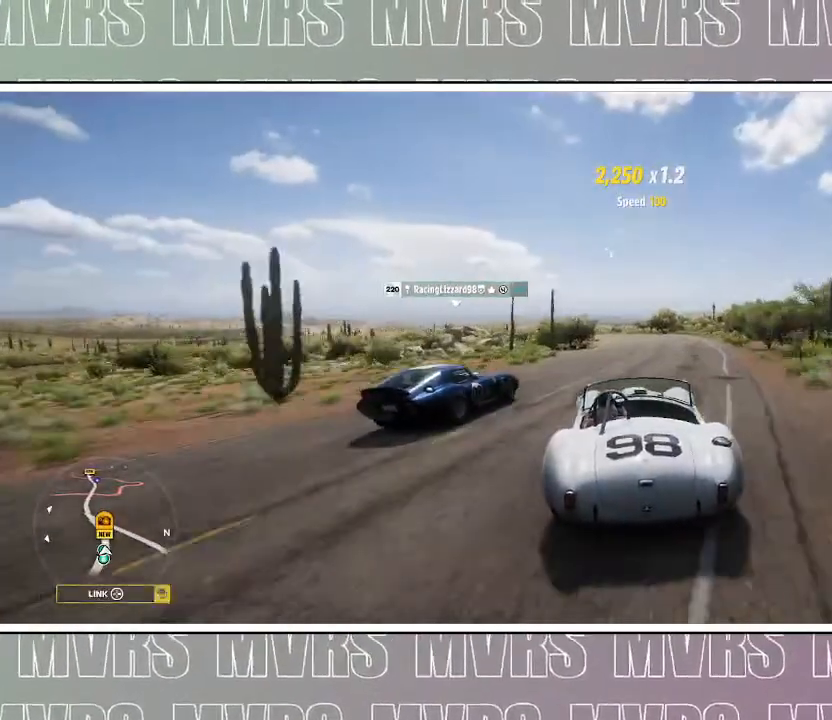
{"dt_ms": 1000, "buttons": ["R2"], "left_stick": "center", "right_stick": "center", "events": [[117, "left_stick", "center"], [283, "left_stick", "left"], [517, "left_stick", "center"], [650, "left_stick", "left"], [833, "left_stick", "center"]]}
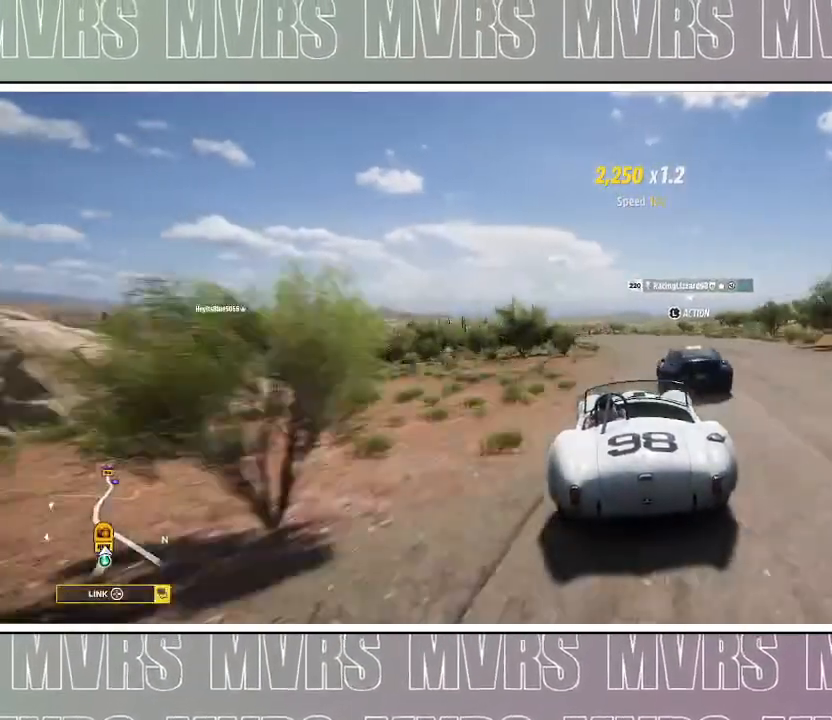
{"dt_ms": 500, "buttons": ["R2"], "left_stick": "left", "right_stick": "center", "events": [[17, "left_stick", "left"], [183, "left_stick", "center"], [350, "left_stick", "left"]]}
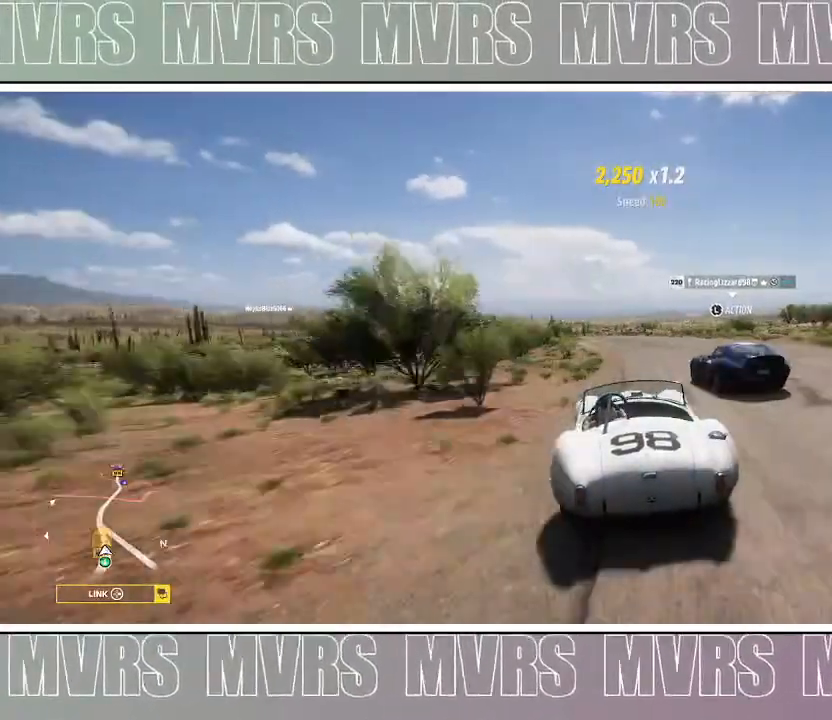
{"dt_ms": 500, "buttons": ["R2"], "left_stick": "left", "right_stick": "center", "events": [[133, "left_stick", "center"], [233, "left_stick", "left"], [350, "left_stick", "center"], [467, "left_stick", "left"]]}
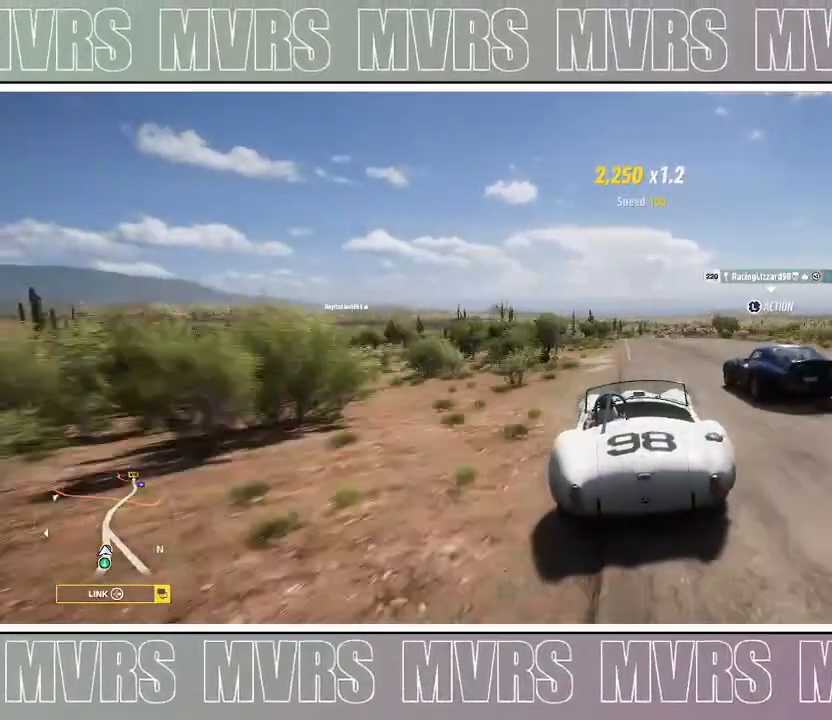
{"dt_ms": 500, "buttons": [], "left_stick": "left", "right_stick": "center", "events": [[67, "left_stick", "center"], [167, "left_stick", "right"], [267, "DPAD_LEFT", "down"], [267, "left_stick", "center"], [283, "R2", "up"], [333, "CIRCLE", "down"], [417, "DPAD_LEFT", "up"], [417, "left_stick", "left"], [450, "CIRCLE", "up"]]}
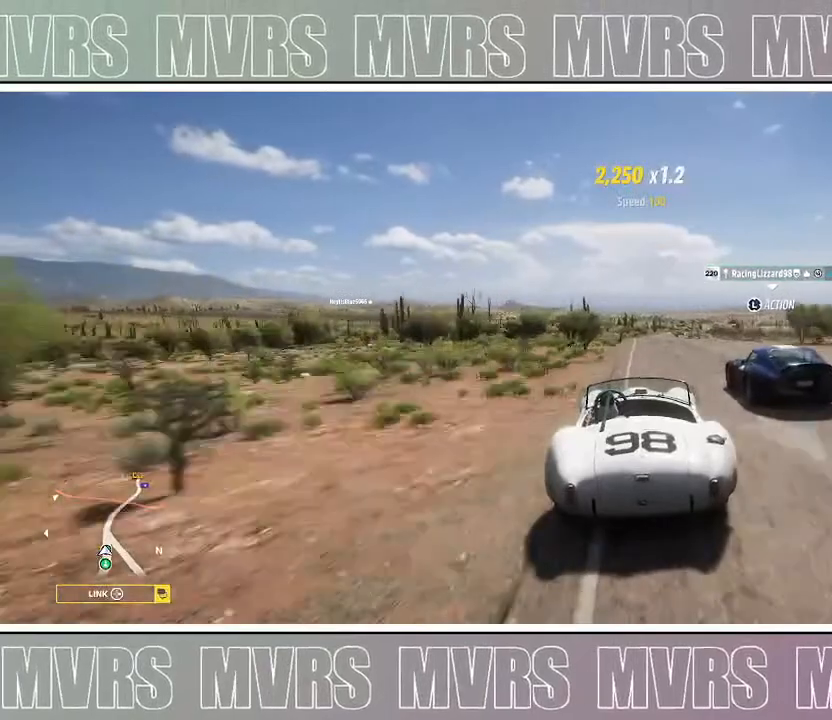
{"dt_ms": 500, "buttons": ["R2"], "left_stick": "center", "right_stick": "center"}
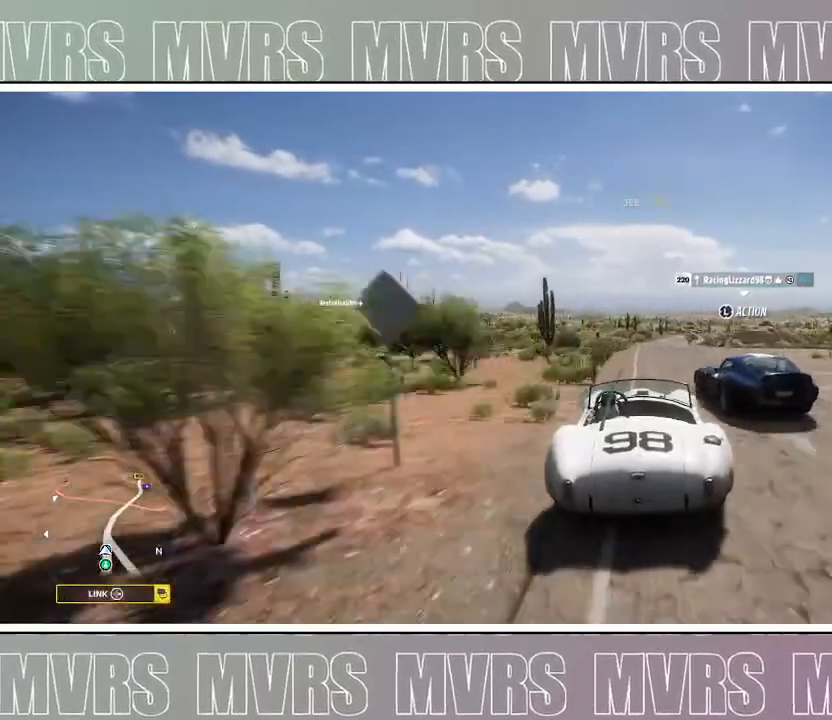
{"dt_ms": 500, "buttons": ["R2"], "left_stick": "center", "right_stick": "center", "events": [[17, "left_stick", "right"], [150, "left_stick", "center"]]}
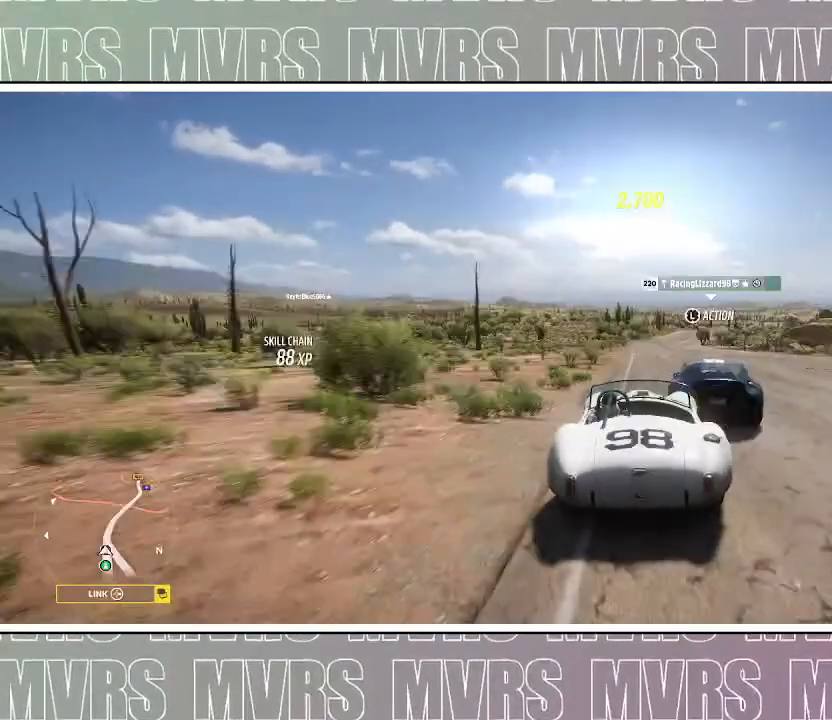
{"dt_ms": 500, "buttons": ["R2"], "left_stick": "right", "right_stick": "center", "events": [[100, "R2", "up"], [200, "R2", "down"], [317, "left_stick", "right"]]}
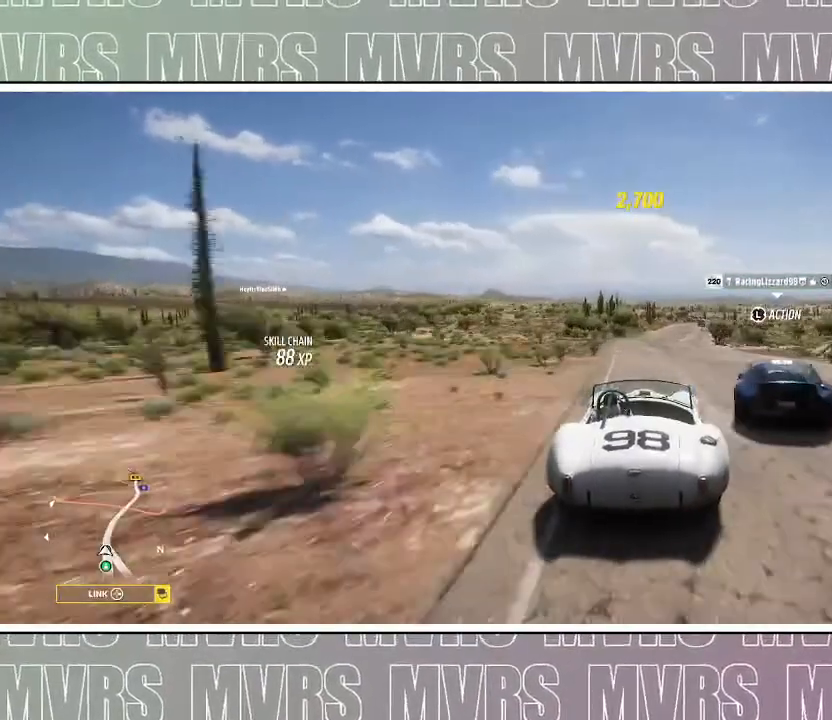
{"dt_ms": 1000, "buttons": ["R2"], "left_stick": "center", "right_stick": "center"}
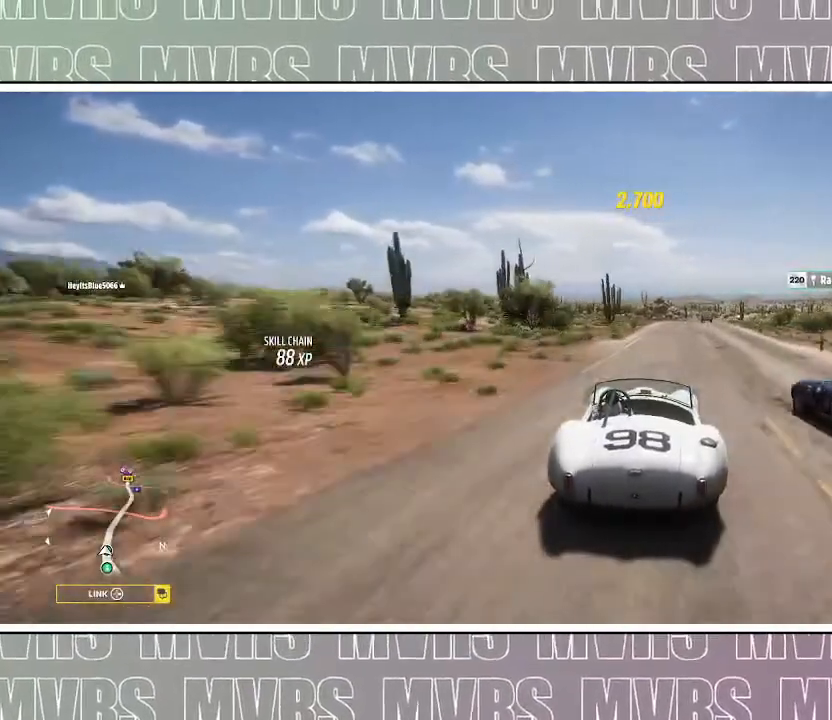
{"dt_ms": 500, "buttons": ["R2"], "left_stick": "right", "right_stick": "center", "events": [[17, "left_stick", "right"], [183, "left_stick", "center"], [417, "left_stick", "right"]]}
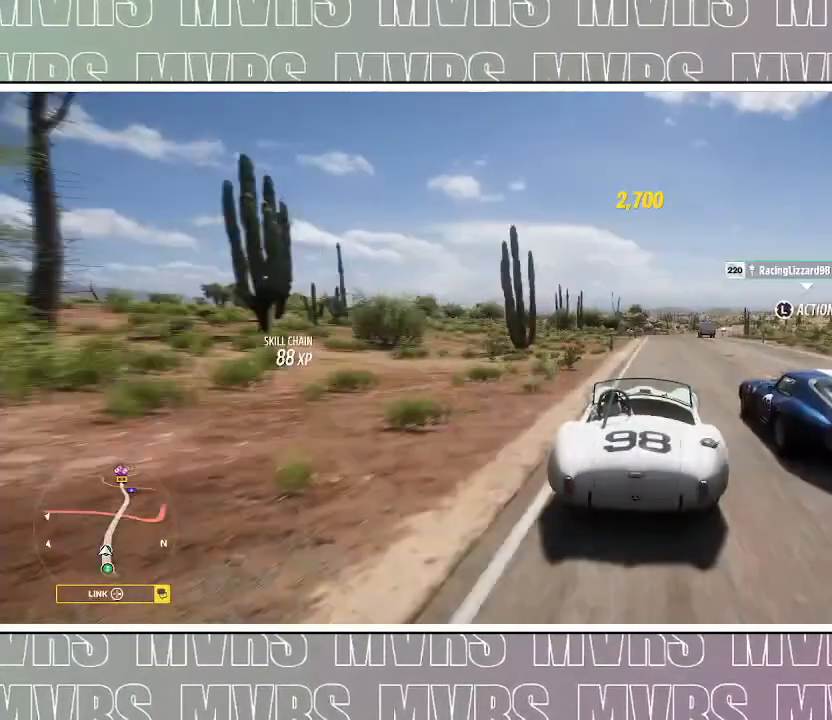
{"dt_ms": 500, "buttons": ["R2"], "left_stick": "right", "right_stick": "center", "events": [[133, "left_stick", "center"], [433, "left_stick", "right"]]}
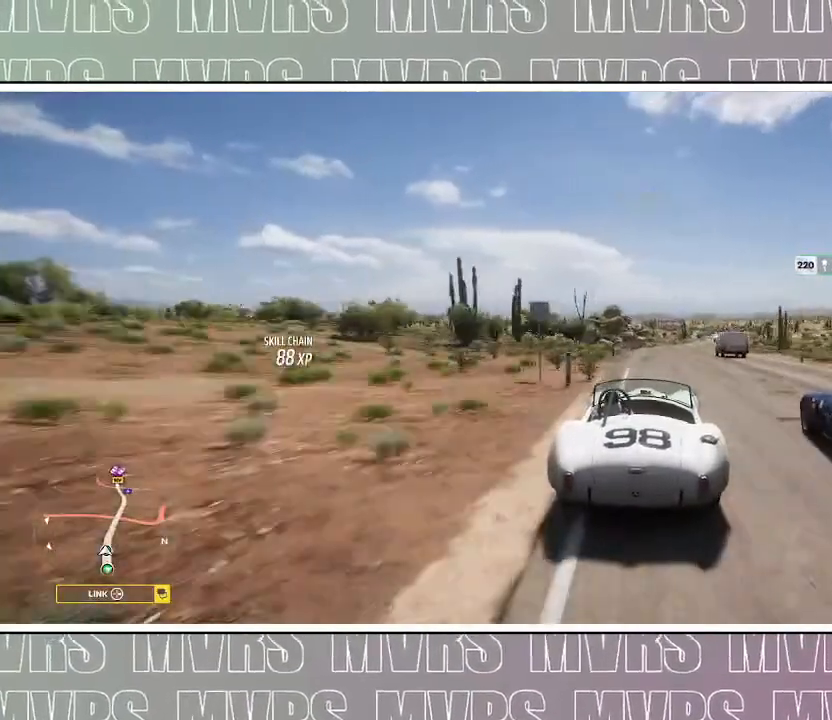
{"dt_ms": 500, "buttons": ["R2"], "left_stick": "center", "right_stick": "center", "events": [[133, "left_stick", "center"], [267, "left_stick", "right"], [483, "left_stick", "center"]]}